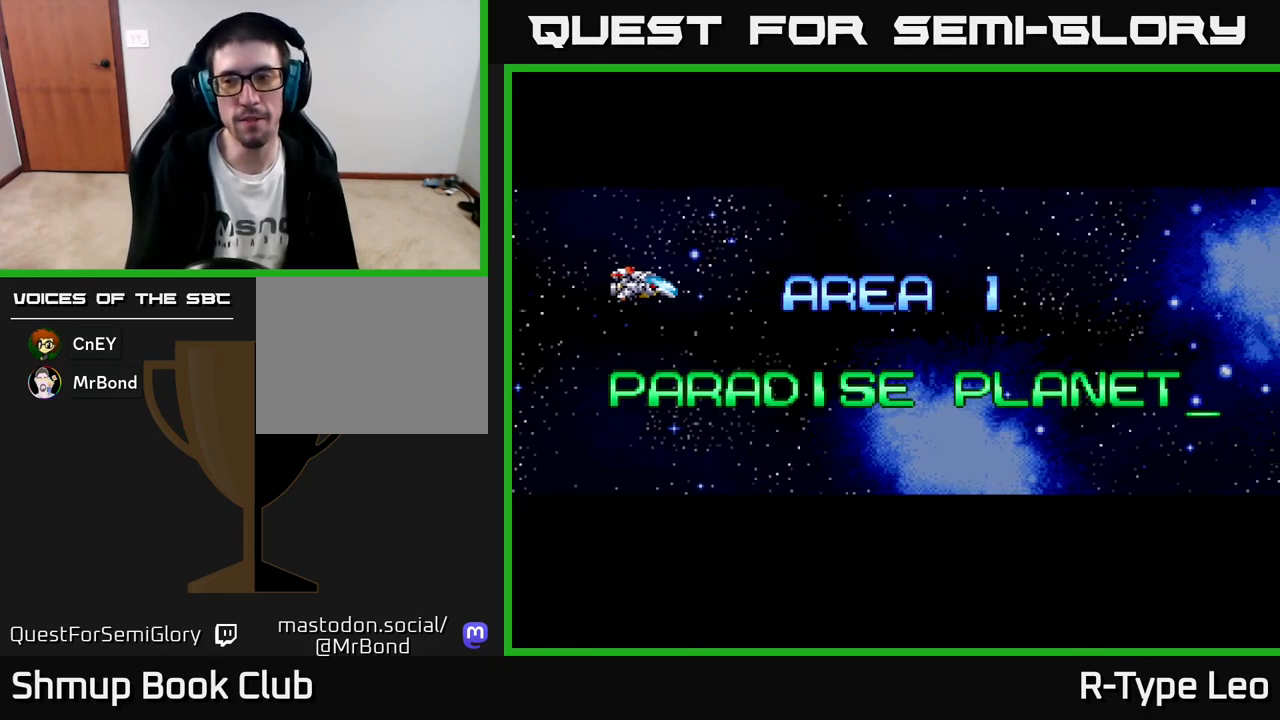
Gameplay with a controller (Xbox layout); each line is a JSON object with the inputs held at the frame after it. "events" lists button and stick changes between this image and that frame as [ms after this image, input, new state], when the widget could be followed in between. Not read: right_stick.
{"buttons": ["DPAD_RIGHT"], "left_stick": "center", "events": [[350, "DPAD_RIGHT", "down"]]}
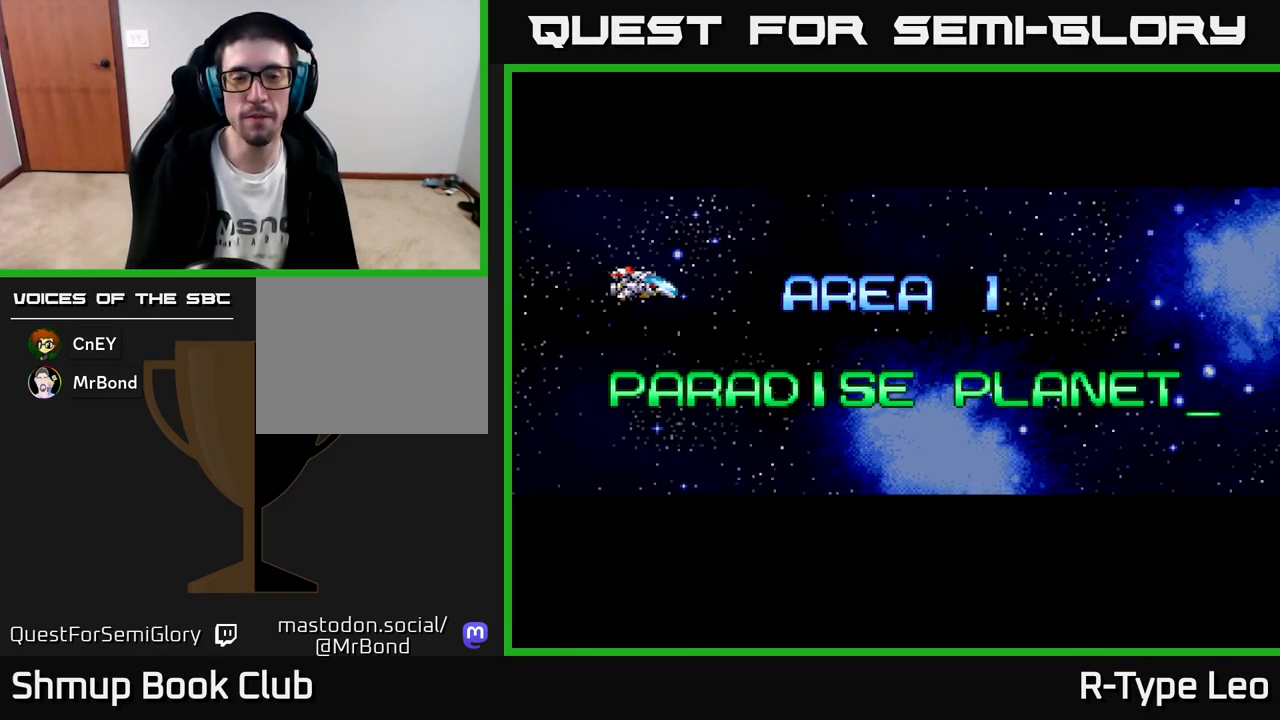
{"buttons": ["DPAD_RIGHT"], "left_stick": "center", "events": []}
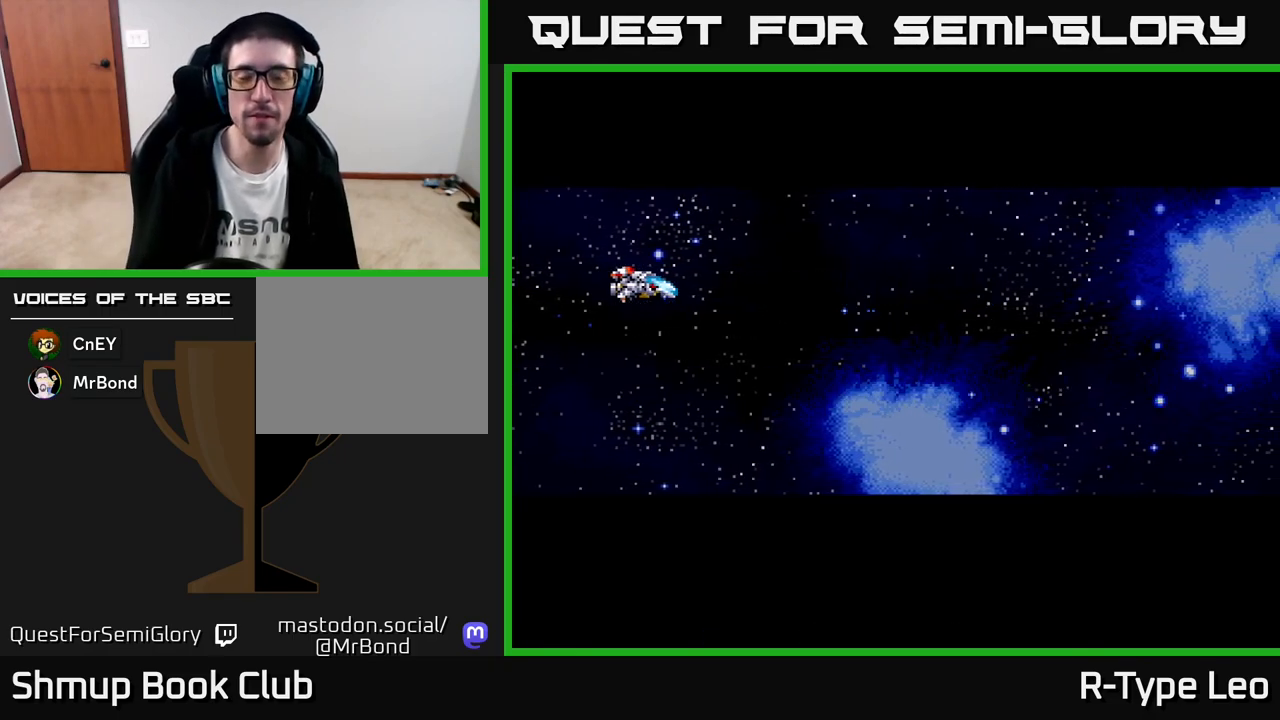
{"buttons": ["R2"], "left_stick": "center", "events": [[17, "DPAD_RIGHT", "up"], [50, "R2", "down"]]}
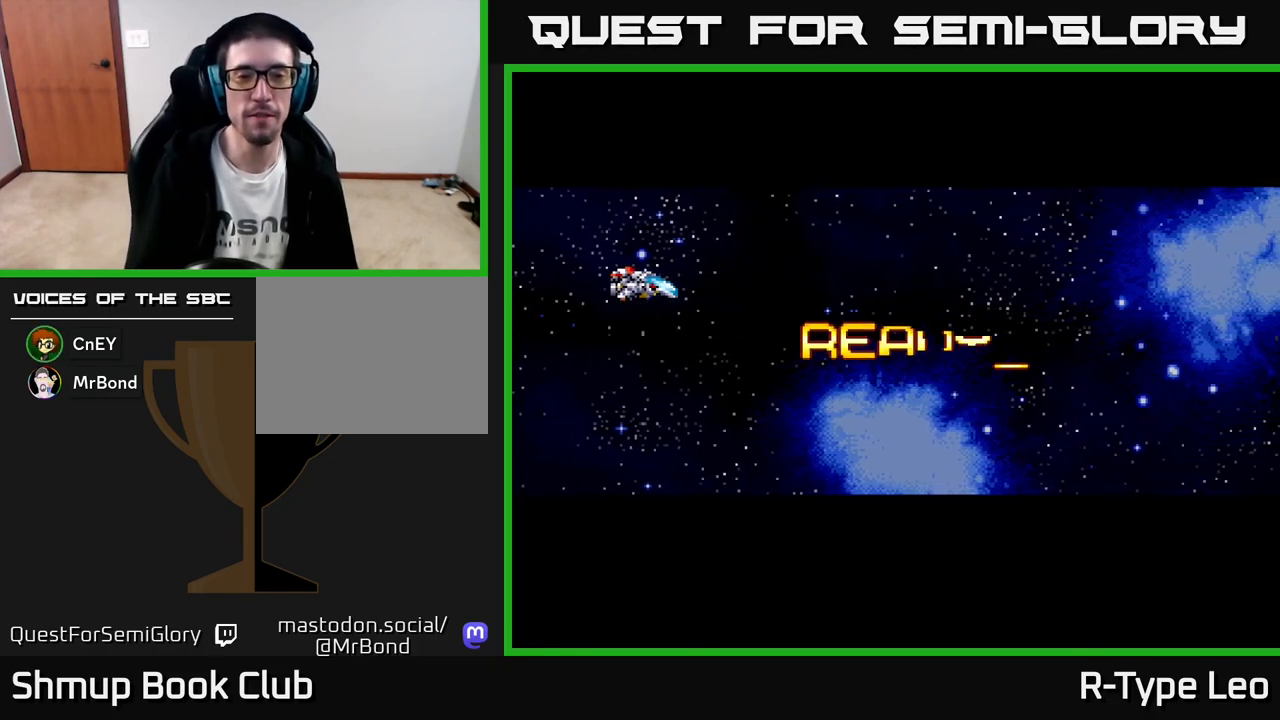
{"buttons": ["R2"], "left_stick": "center", "events": [[50, "DPAD_RIGHT", "down"], [367, "DPAD_RIGHT", "up"]]}
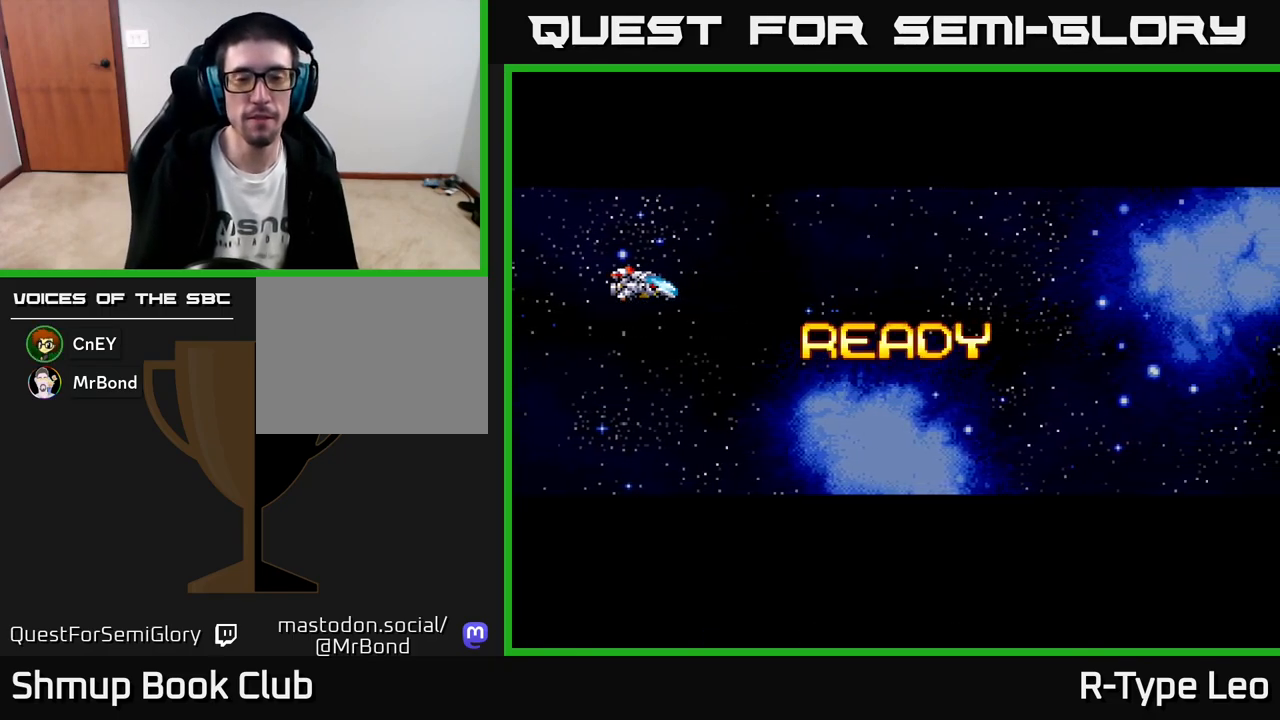
{"buttons": [], "left_stick": "center", "events": [[367, "R2", "up"]]}
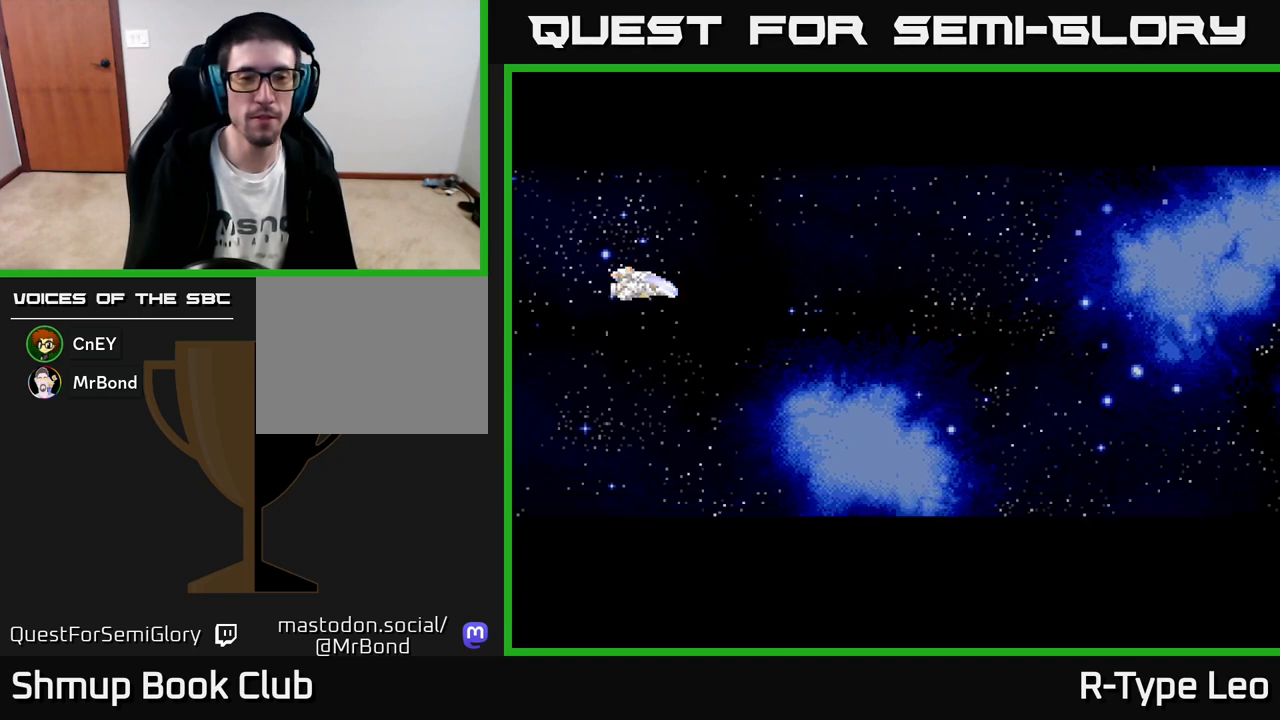
{"buttons": ["R2", "DPAD_DOWN", "DPAD_RIGHT"], "left_stick": "center", "events": [[100, "DPAD_DOWN", "down"], [117, "DPAD_RIGHT", "down"], [217, "R2", "down"]]}
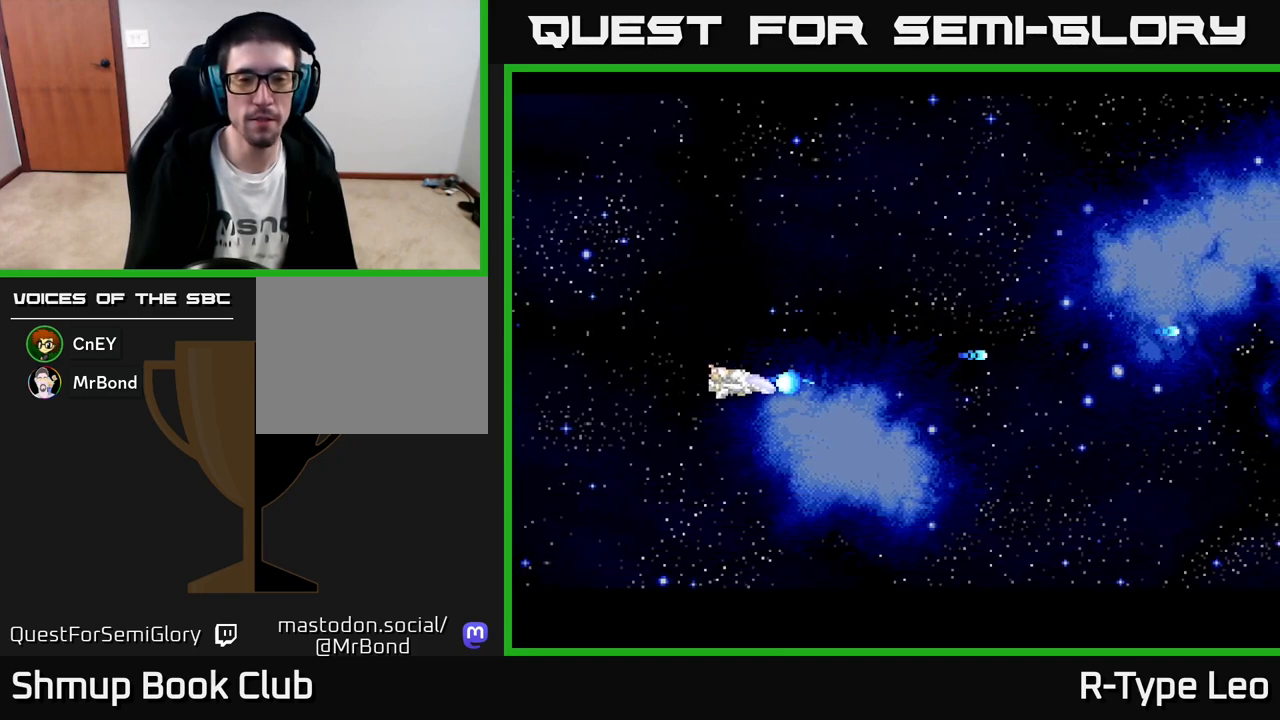
{"buttons": ["R2", "DPAD_DOWN", "DPAD_RIGHT"], "left_stick": "center", "events": []}
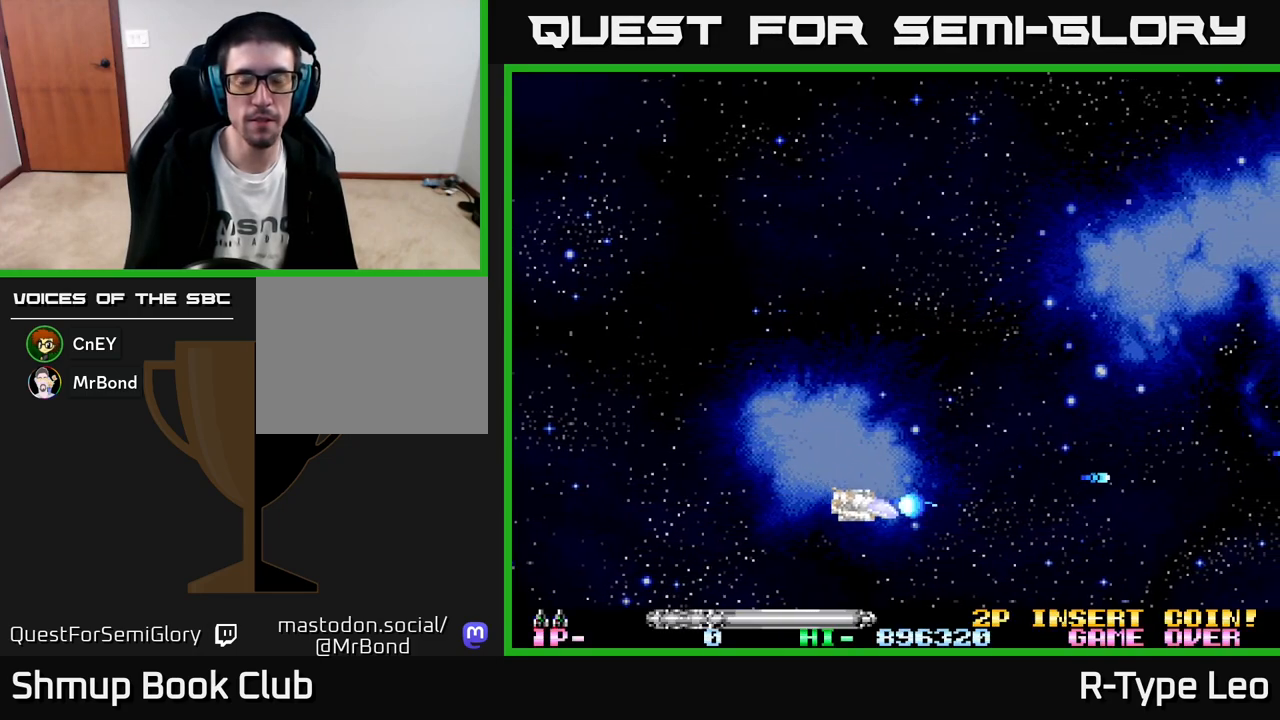
{"buttons": ["R2", "DPAD_UP"], "left_stick": "center", "events": [[50, "DPAD_RIGHT", "up"], [133, "DPAD_DOWN", "up"], [200, "DPAD_LEFT", "down"], [250, "DPAD_UP", "down"], [333, "DPAD_LEFT", "up"]]}
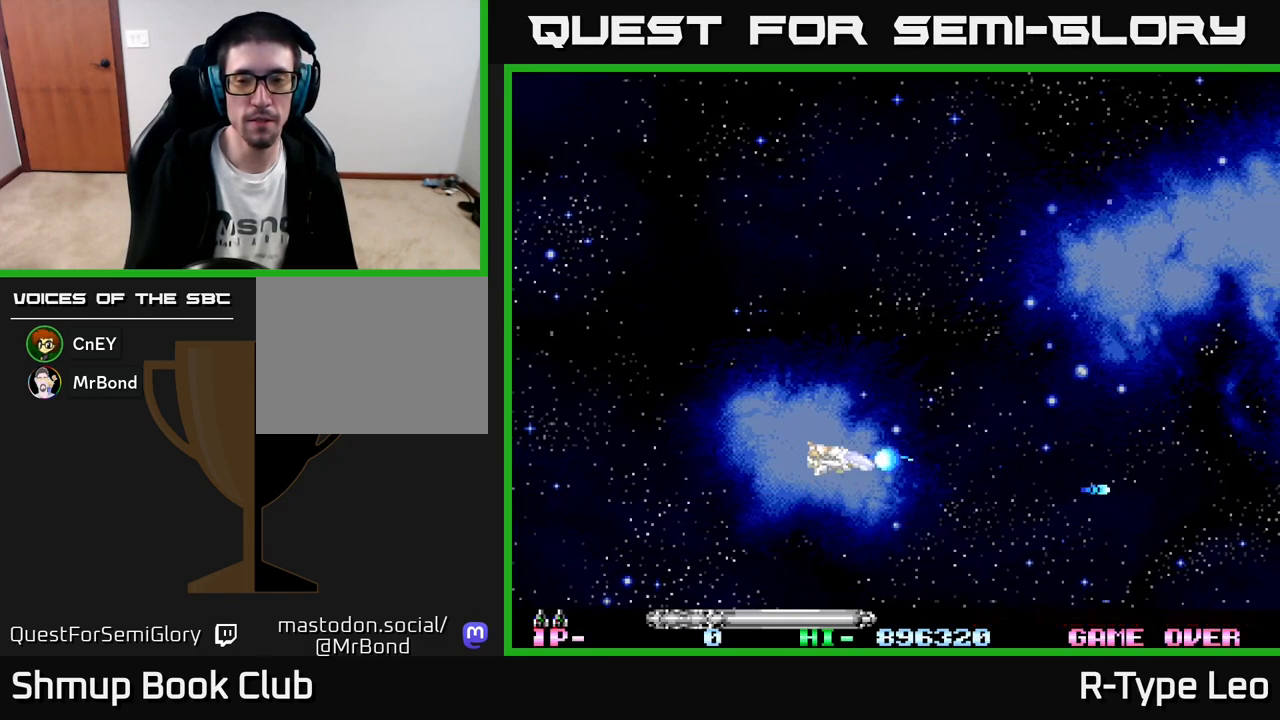
{"buttons": ["R2", "DPAD_UP"], "left_stick": "center", "events": []}
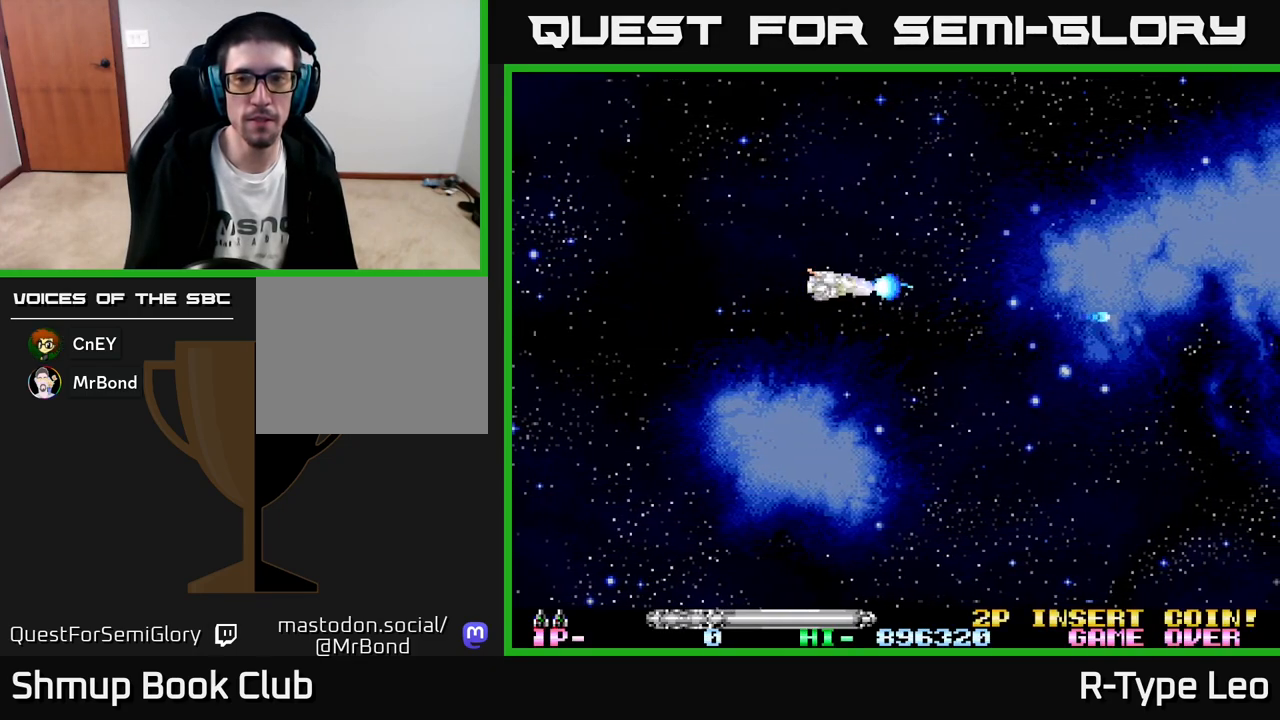
{"buttons": ["R2", "DPAD_UP"], "left_stick": "center", "events": []}
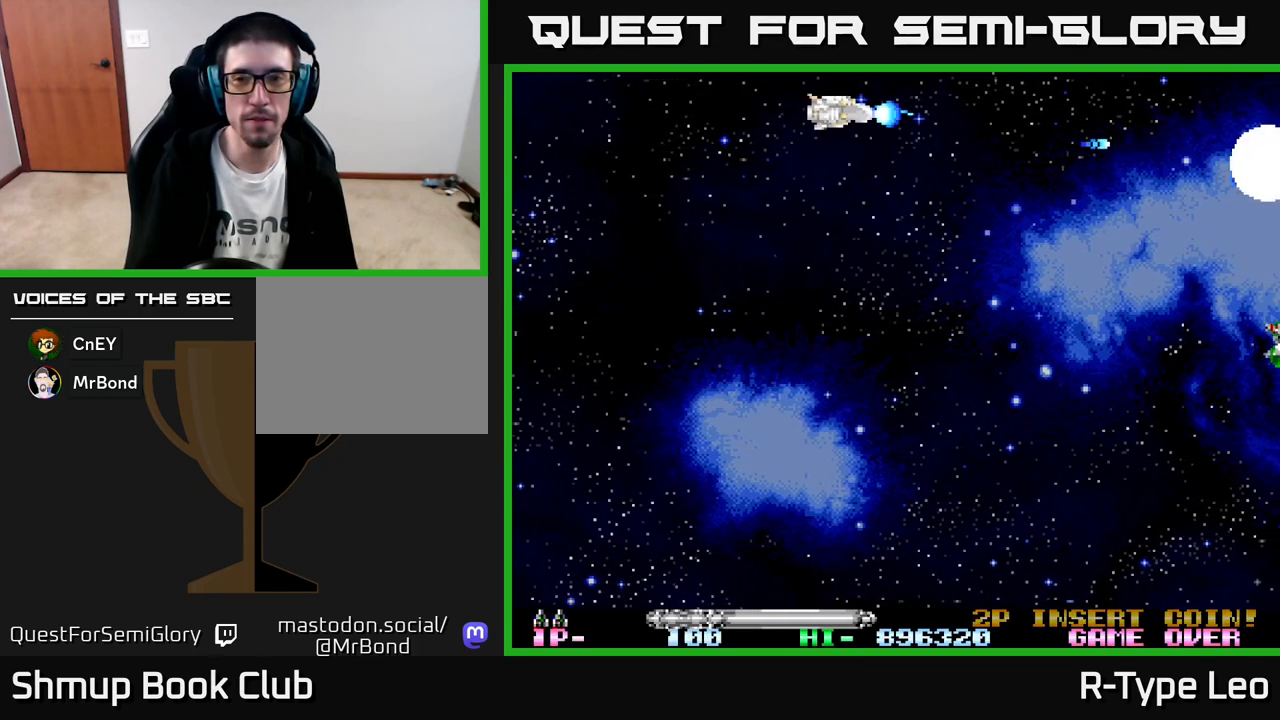
{"buttons": ["R2", "DPAD_DOWN"], "left_stick": "center", "events": [[67, "DPAD_UP", "up"], [133, "DPAD_DOWN", "down"]]}
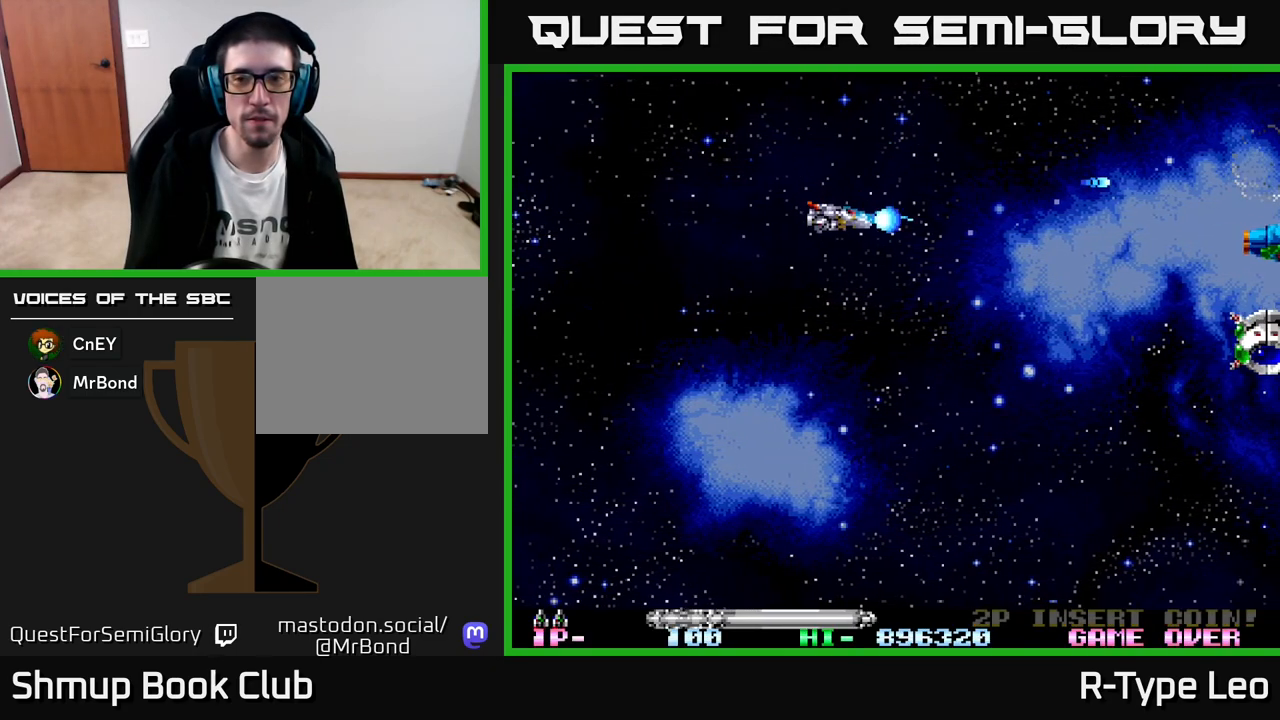
{"buttons": ["R2", "DPAD_DOWN"], "left_stick": "center", "events": []}
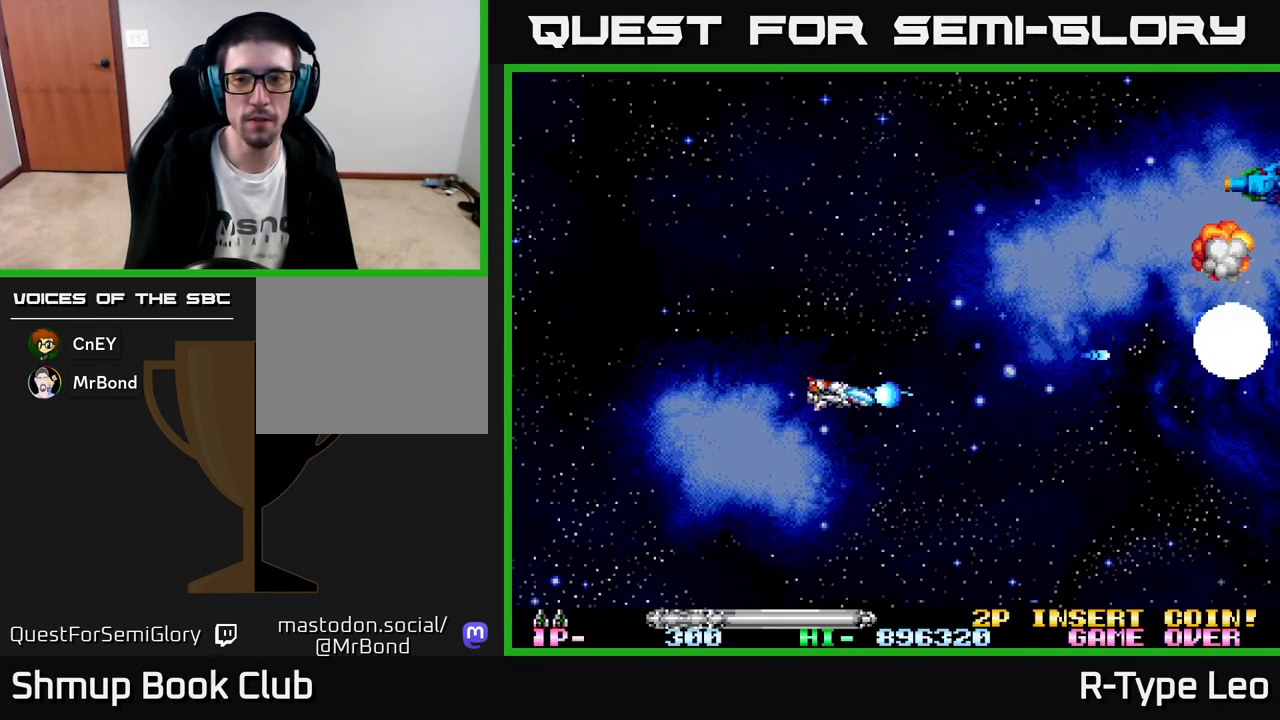
{"buttons": ["R2", "DPAD_UP"], "left_stick": "center", "events": [[267, "DPAD_DOWN", "up"], [317, "DPAD_UP", "down"]]}
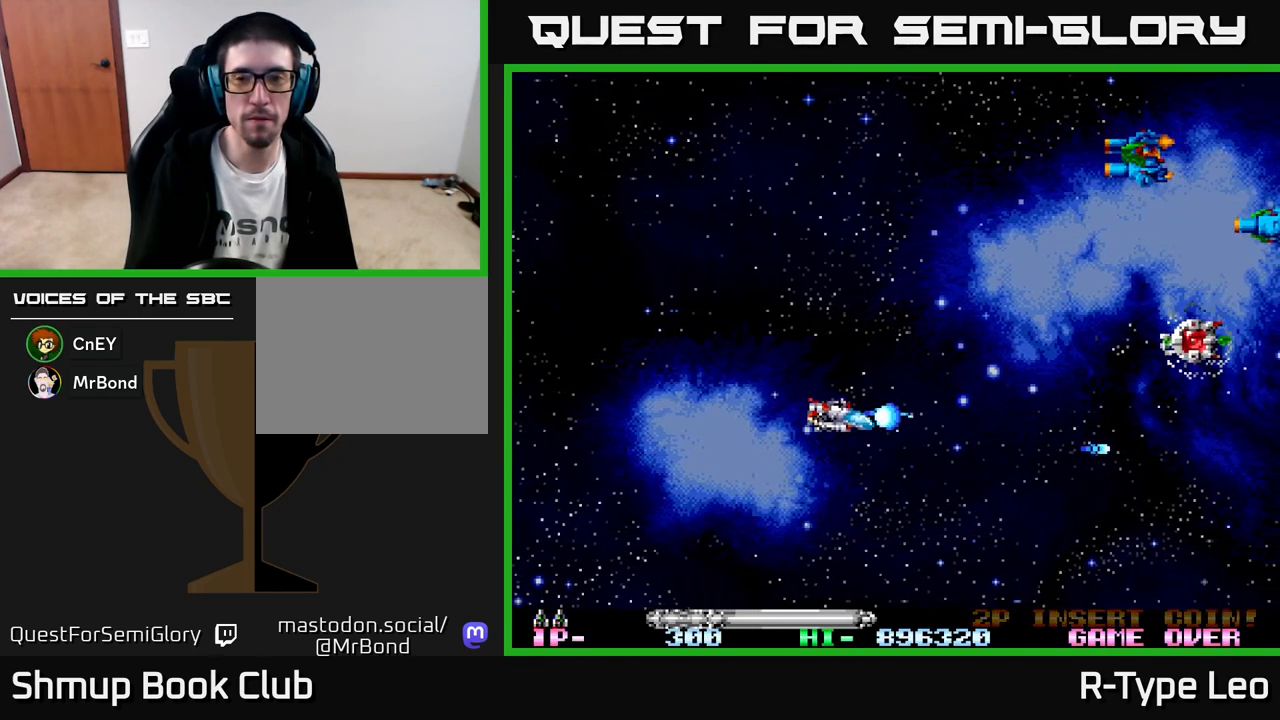
{"buttons": ["R2", "DPAD_UP"], "left_stick": "center", "events": []}
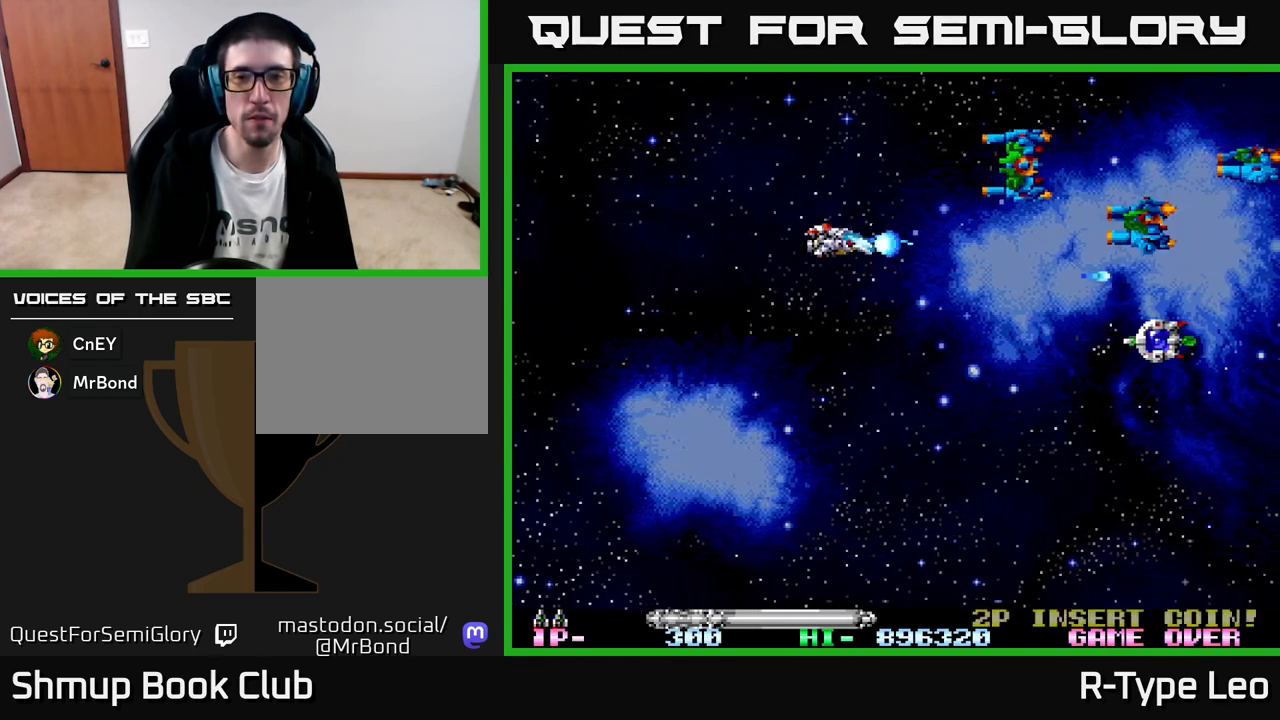
{"buttons": ["R2", "DPAD_RIGHT"], "left_stick": "center", "events": [[367, "DPAD_UP", "up"], [400, "DPAD_RIGHT", "down"]]}
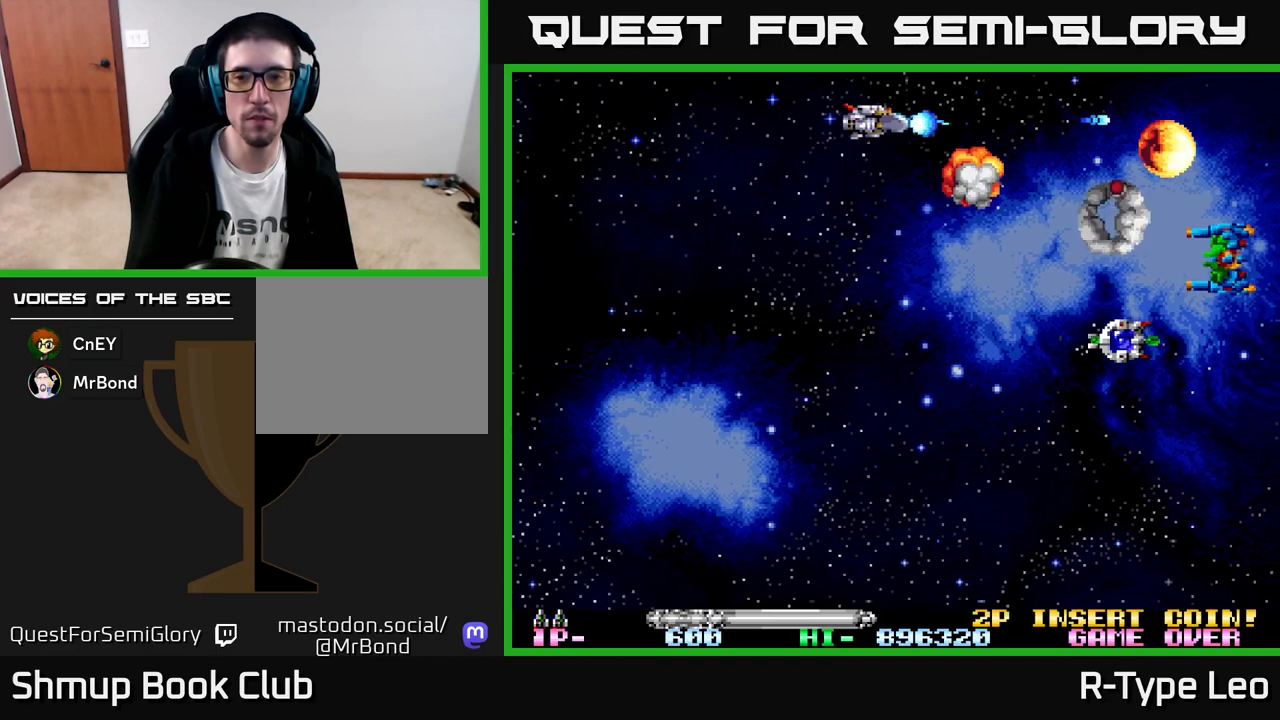
{"buttons": ["R2", "DPAD_DOWN", "DPAD_RIGHT"], "left_stick": "center", "events": [[17, "DPAD_DOWN", "down"], [217, "DPAD_RIGHT", "up"], [267, "DPAD_LEFT", "down"], [433, "DPAD_LEFT", "up"], [500, "DPAD_RIGHT", "down"]]}
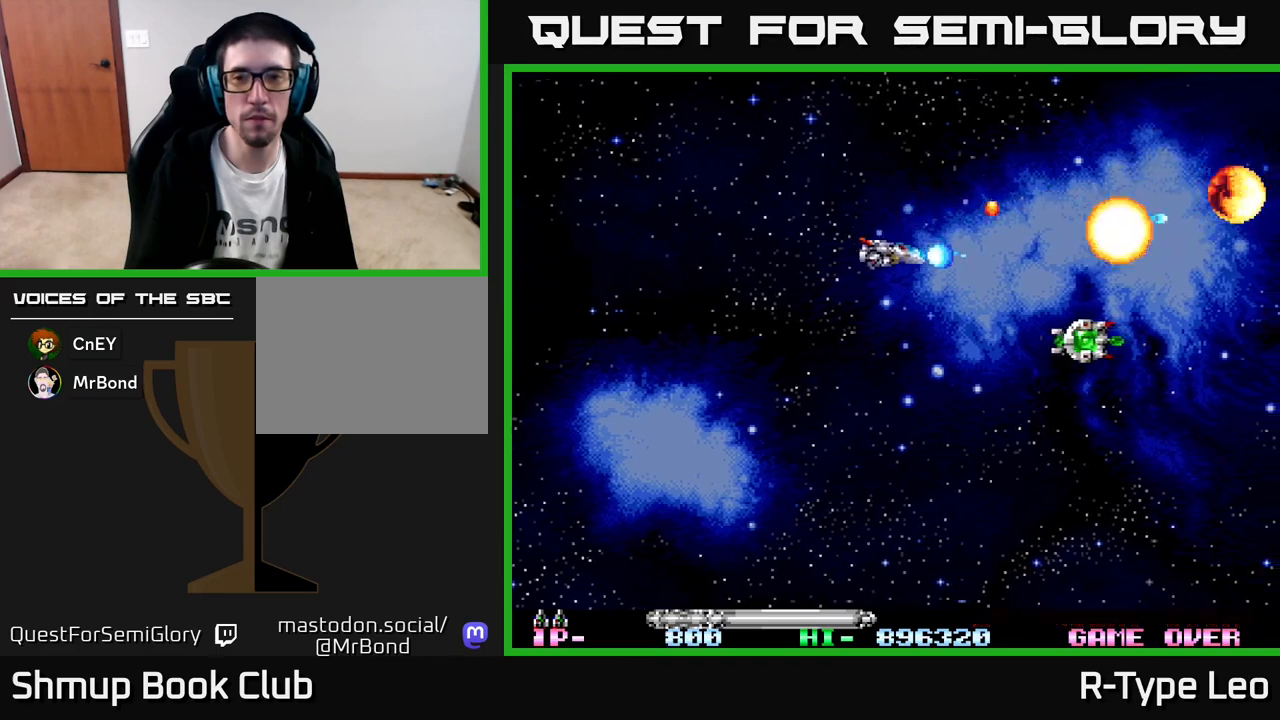
{"buttons": ["R2", "DPAD_DOWN"], "left_stick": "center", "events": [[283, "DPAD_DOWN", "up"], [500, "DPAD_DOWN", "down"], [500, "DPAD_RIGHT", "up"]]}
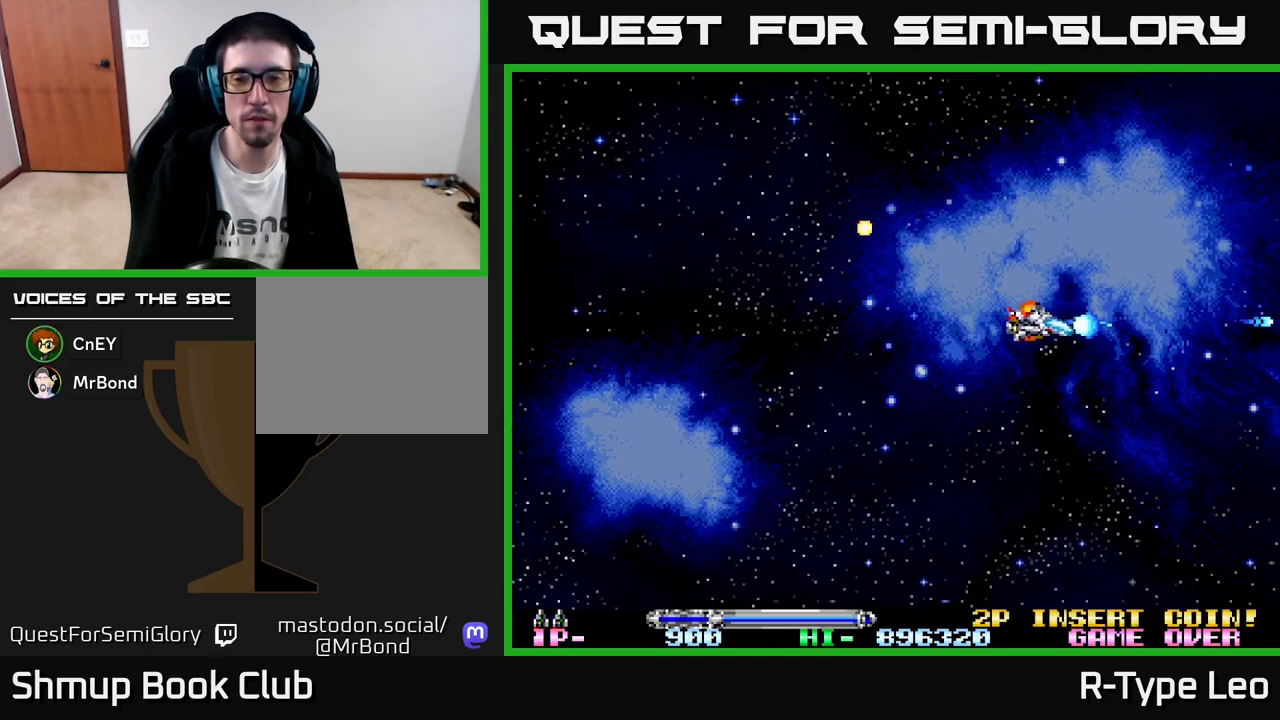
{"buttons": ["R2", "DPAD_UP", "DPAD_LEFT"], "left_stick": "center", "events": [[17, "DPAD_DOWN", "up"], [50, "DPAD_LEFT", "down"], [83, "DPAD_UP", "down"], [233, "DPAD_LEFT", "up"], [433, "DPAD_LEFT", "down"]]}
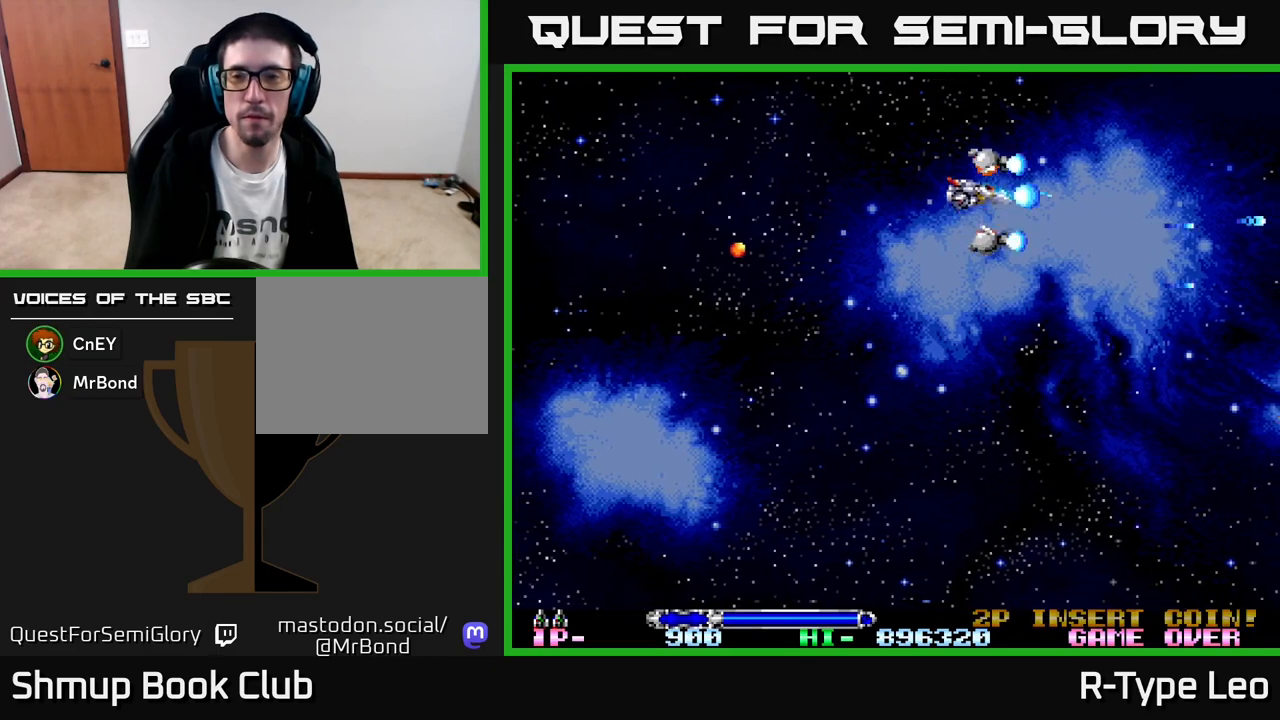
{"buttons": ["R2", "DPAD_DOWN"], "left_stick": "center", "events": [[267, "DPAD_UP", "up"], [350, "DPAD_DOWN", "down"], [350, "DPAD_LEFT", "up"]]}
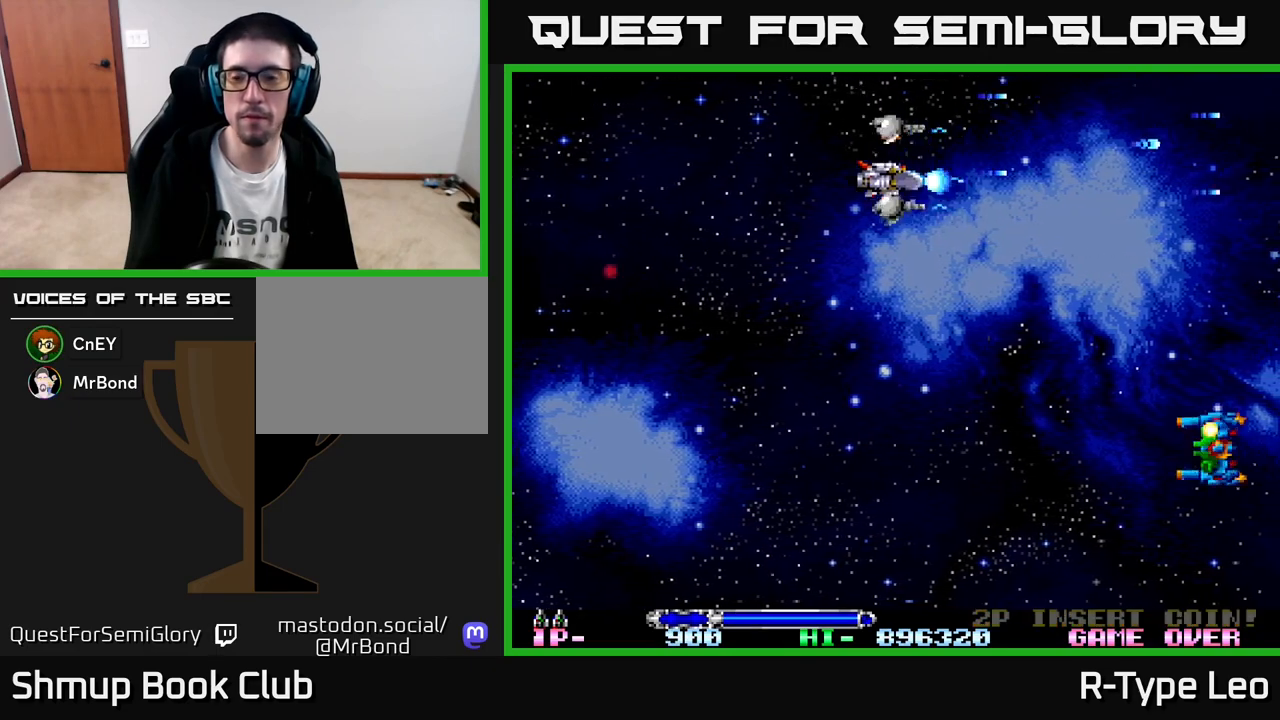
{"buttons": ["R2", "DPAD_DOWN"], "left_stick": "center", "events": []}
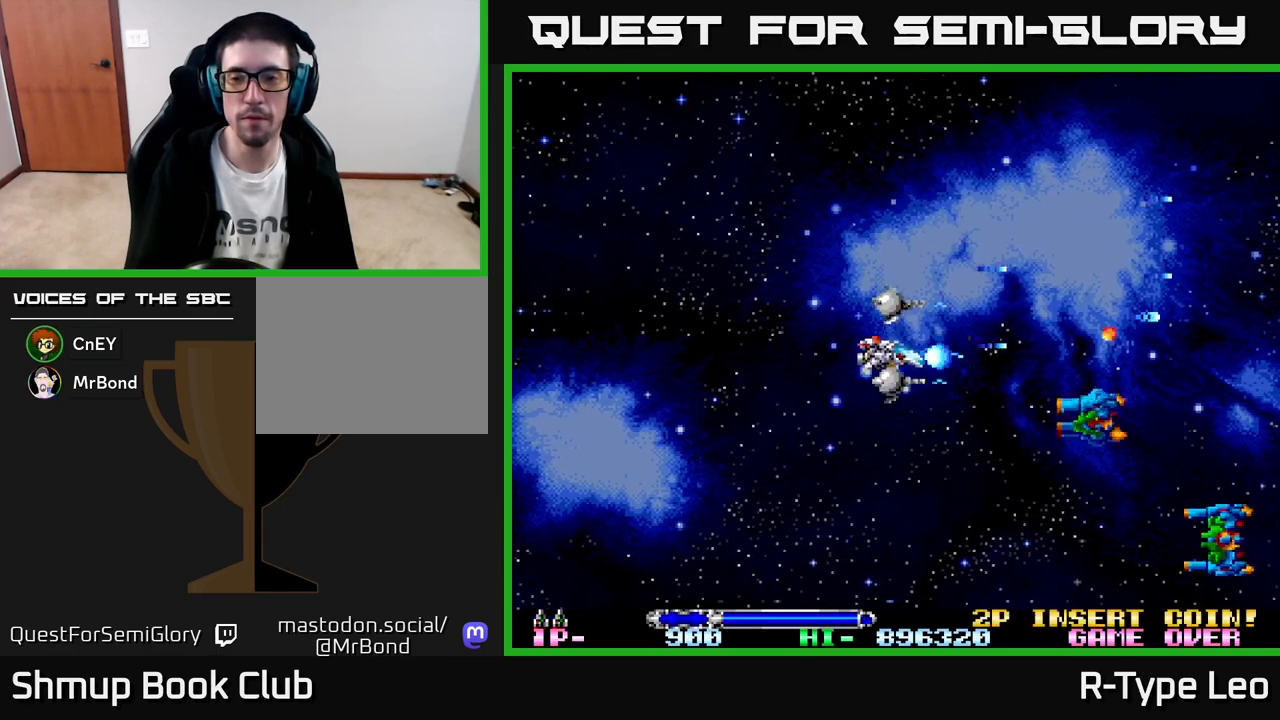
{"buttons": ["R2", "DPAD_DOWN"], "left_stick": "center", "events": []}
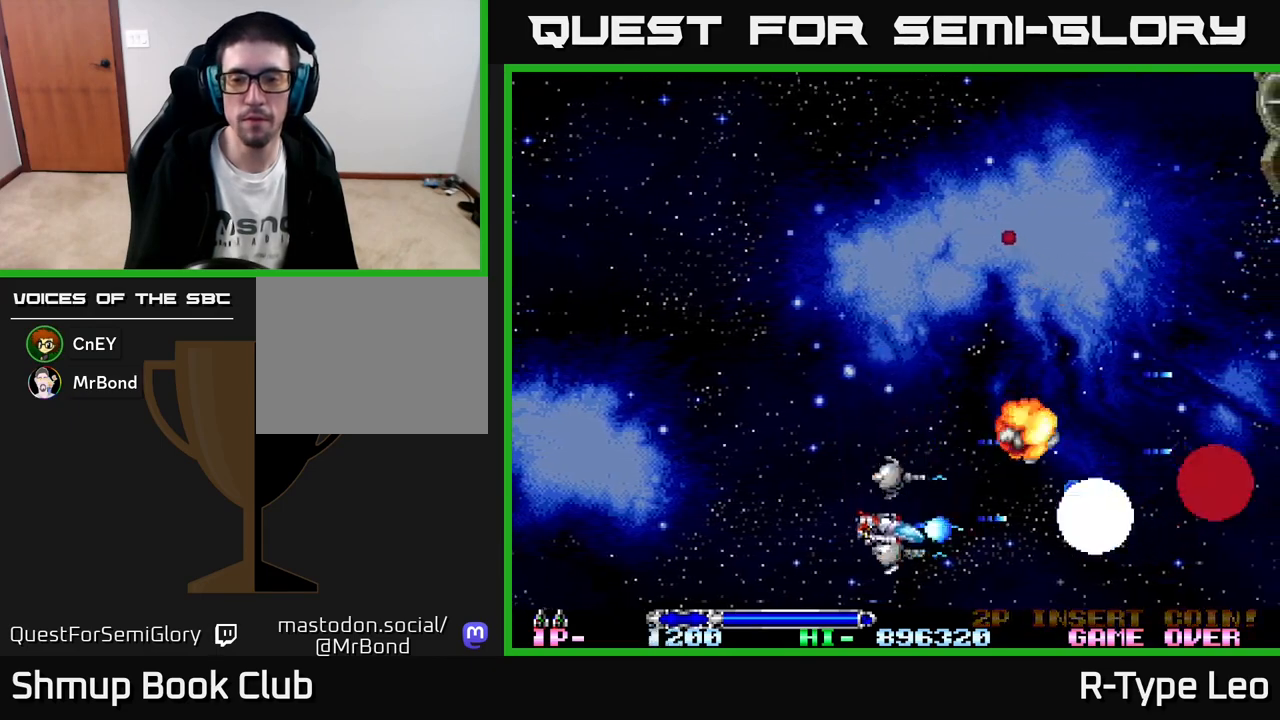
{"buttons": ["R2", "DPAD_UP"], "left_stick": "center", "events": [[450, "DPAD_DOWN", "up"], [500, "DPAD_UP", "down"]]}
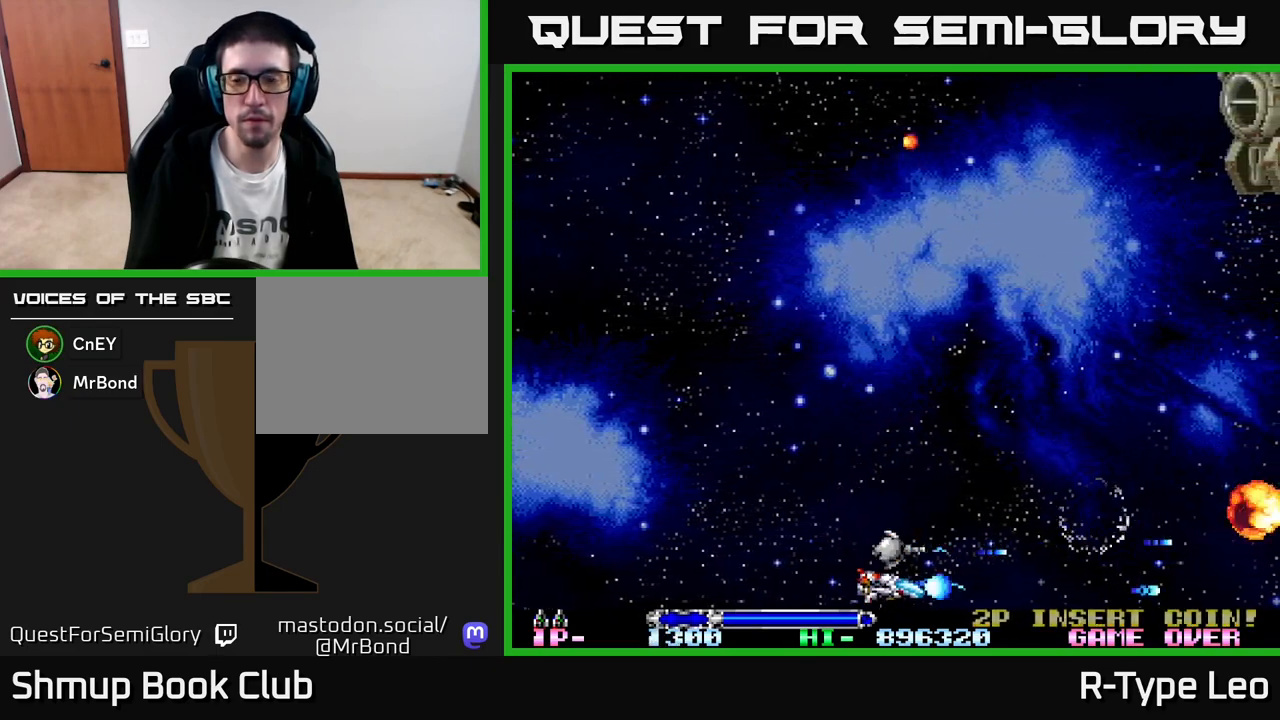
{"buttons": ["R2", "DPAD_UP"], "left_stick": "center", "events": []}
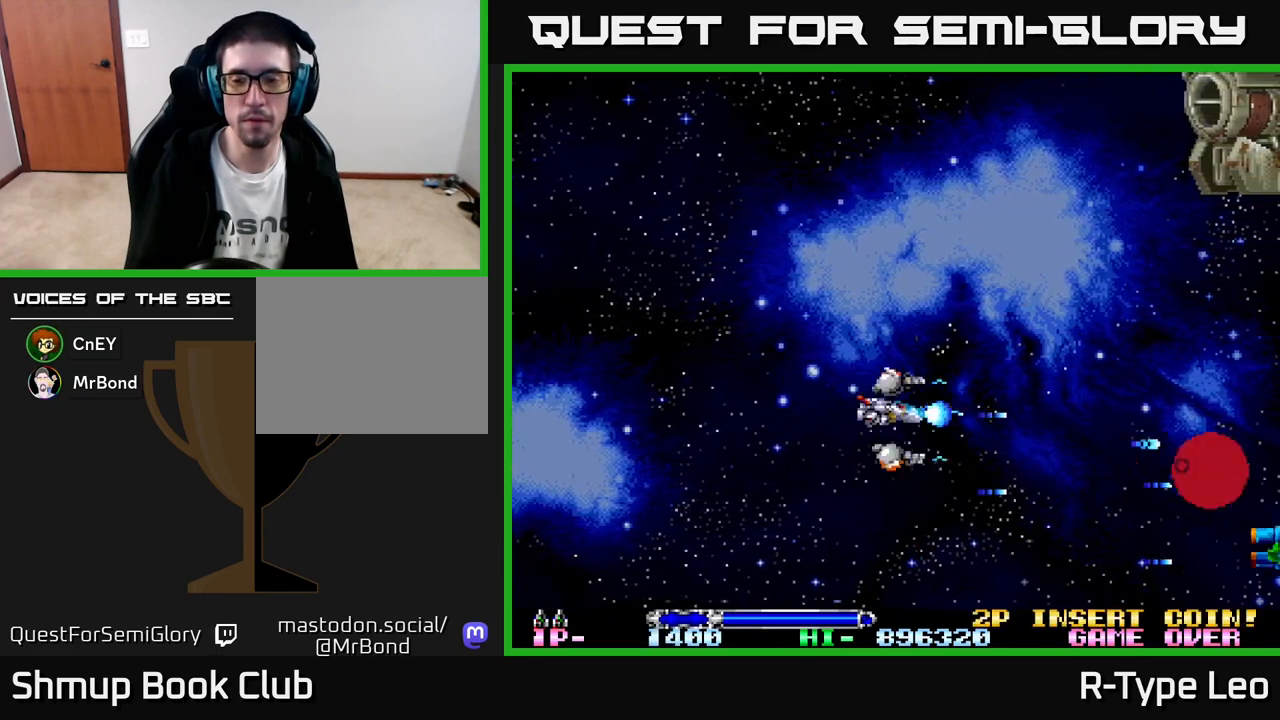
{"buttons": ["R2", "DPAD_UP"], "left_stick": "center", "events": []}
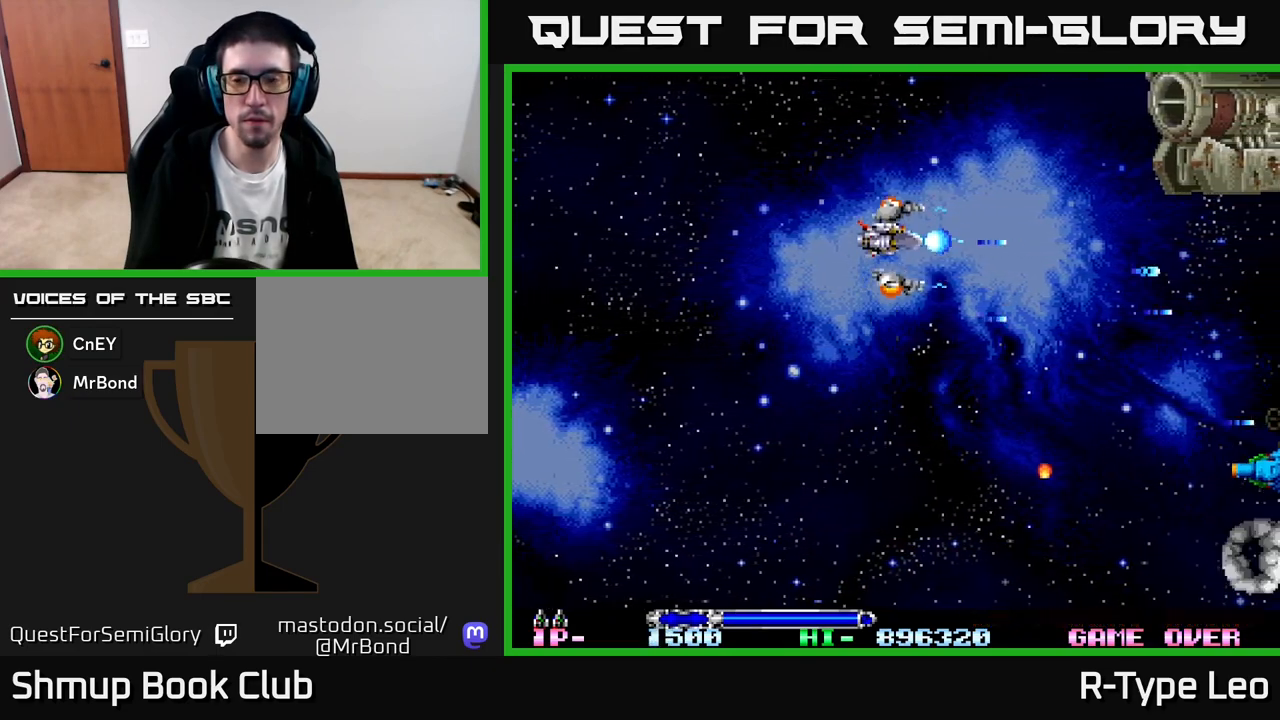
{"buttons": ["R2", "DPAD_DOWN"], "left_stick": "center", "events": [[350, "DPAD_UP", "up"], [383, "DPAD_DOWN", "down"]]}
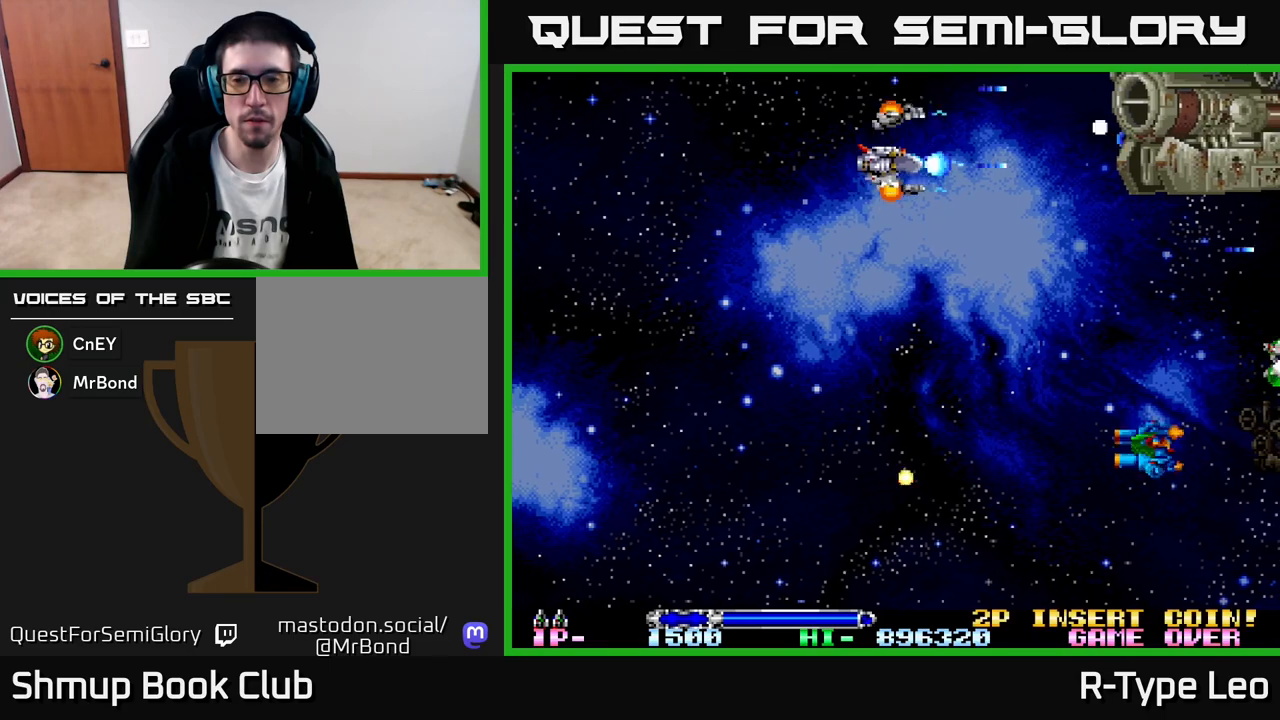
{"buttons": ["R2", "DPAD_DOWN", "DPAD_LEFT"], "left_stick": "center", "events": [[433, "DPAD_LEFT", "down"]]}
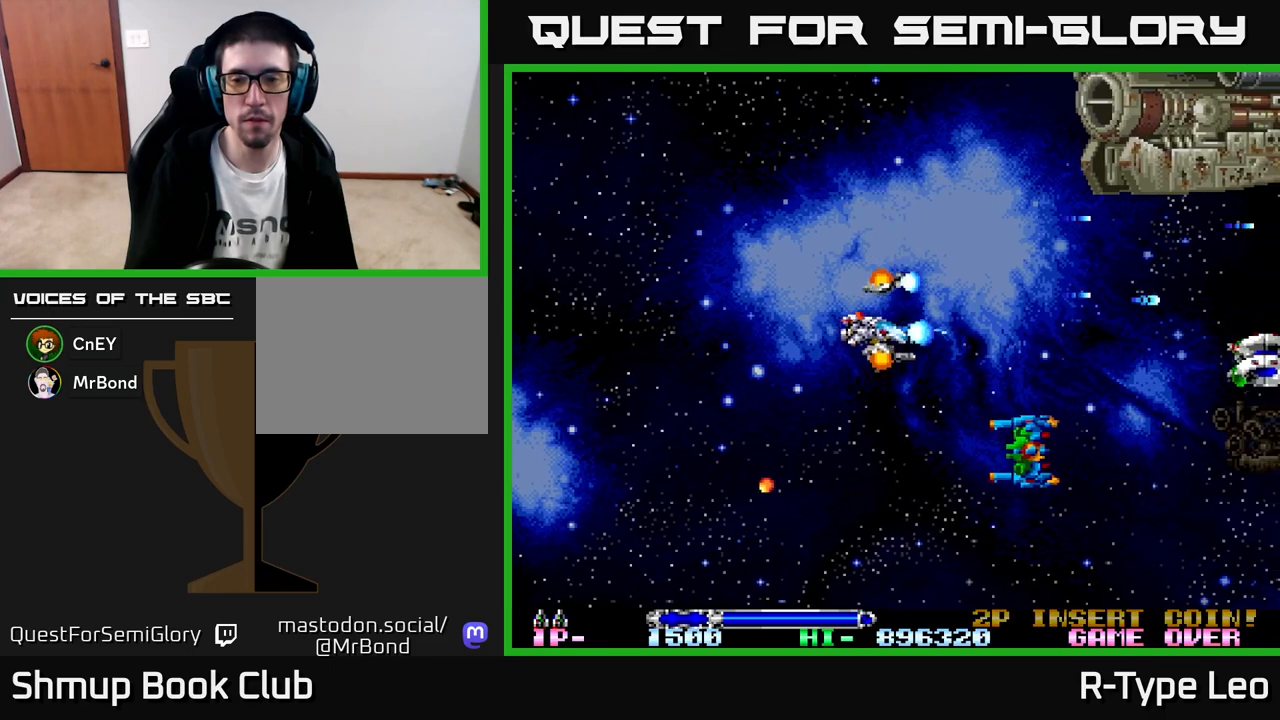
{"buttons": ["R2", "DPAD_DOWN"], "left_stick": "center", "events": [[383, "DPAD_LEFT", "up"]]}
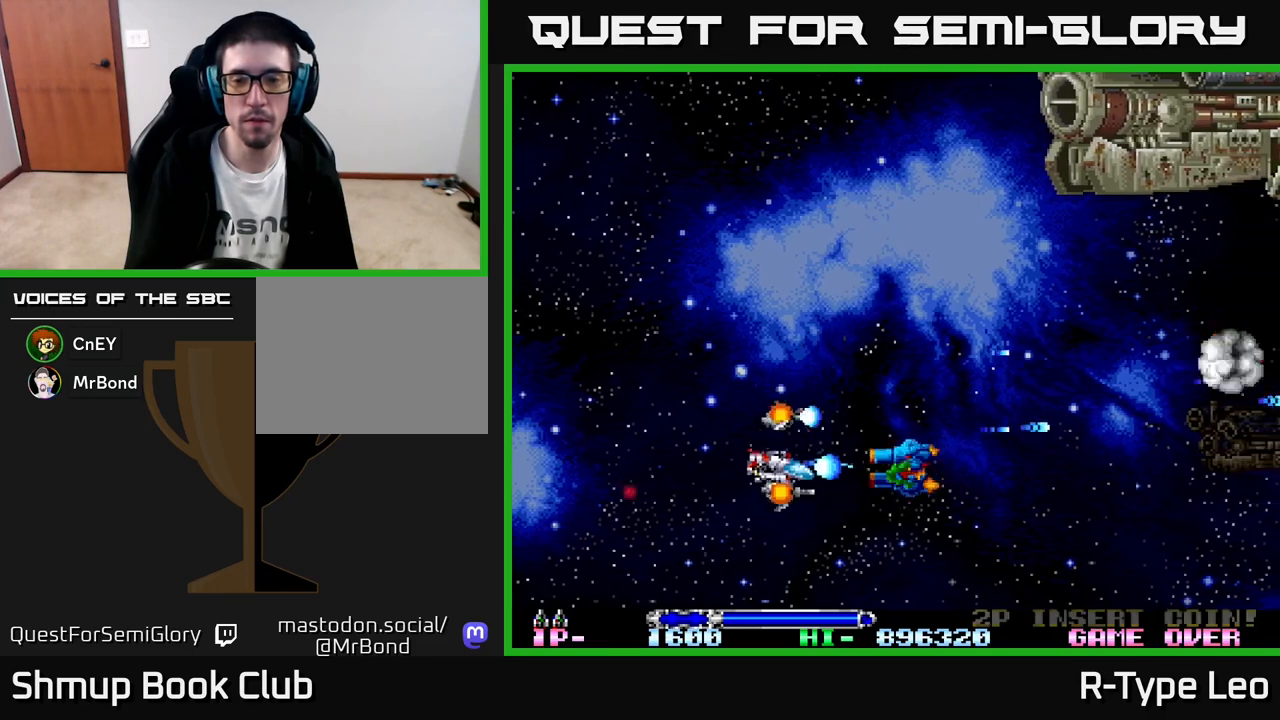
{"buttons": ["R2", "DPAD_DOWN", "DPAD_RIGHT"], "left_stick": "center", "events": [[283, "DPAD_RIGHT", "down"]]}
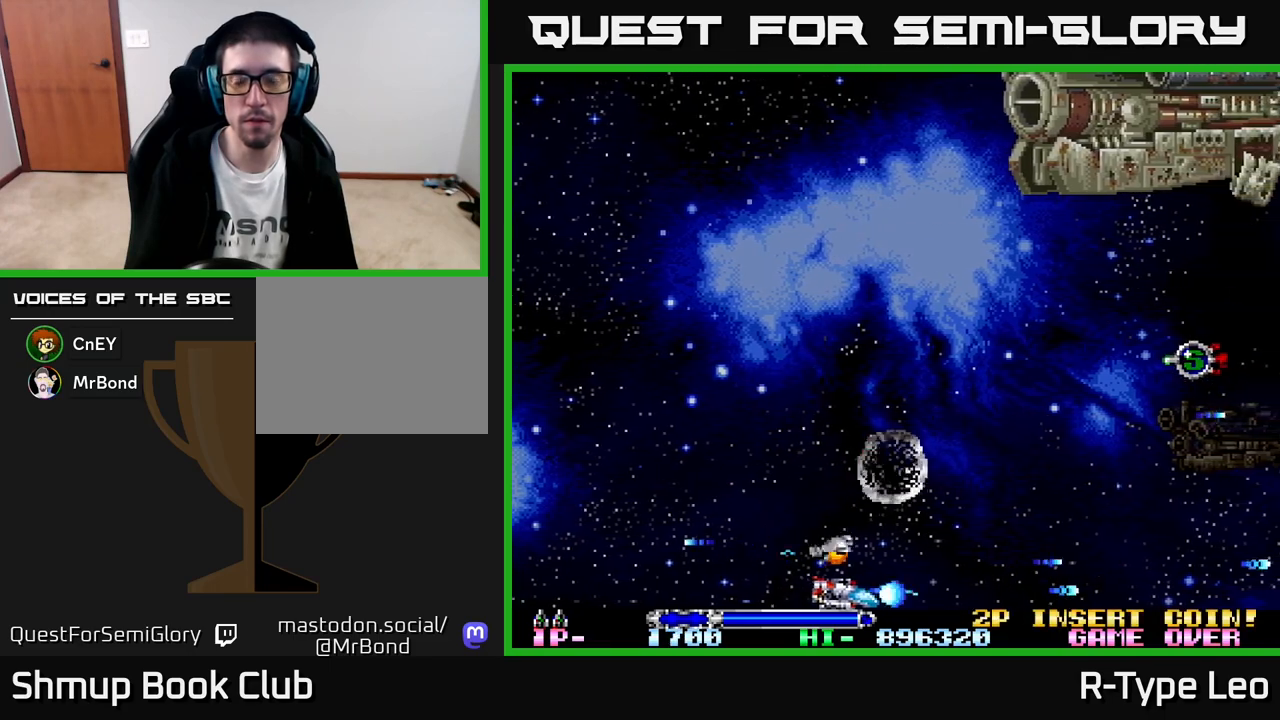
{"buttons": ["R2", "DPAD_UP", "DPAD_RIGHT"], "left_stick": "center", "events": [[67, "DPAD_DOWN", "up"], [133, "DPAD_RIGHT", "up"], [150, "DPAD_UP", "down"], [367, "DPAD_RIGHT", "down"]]}
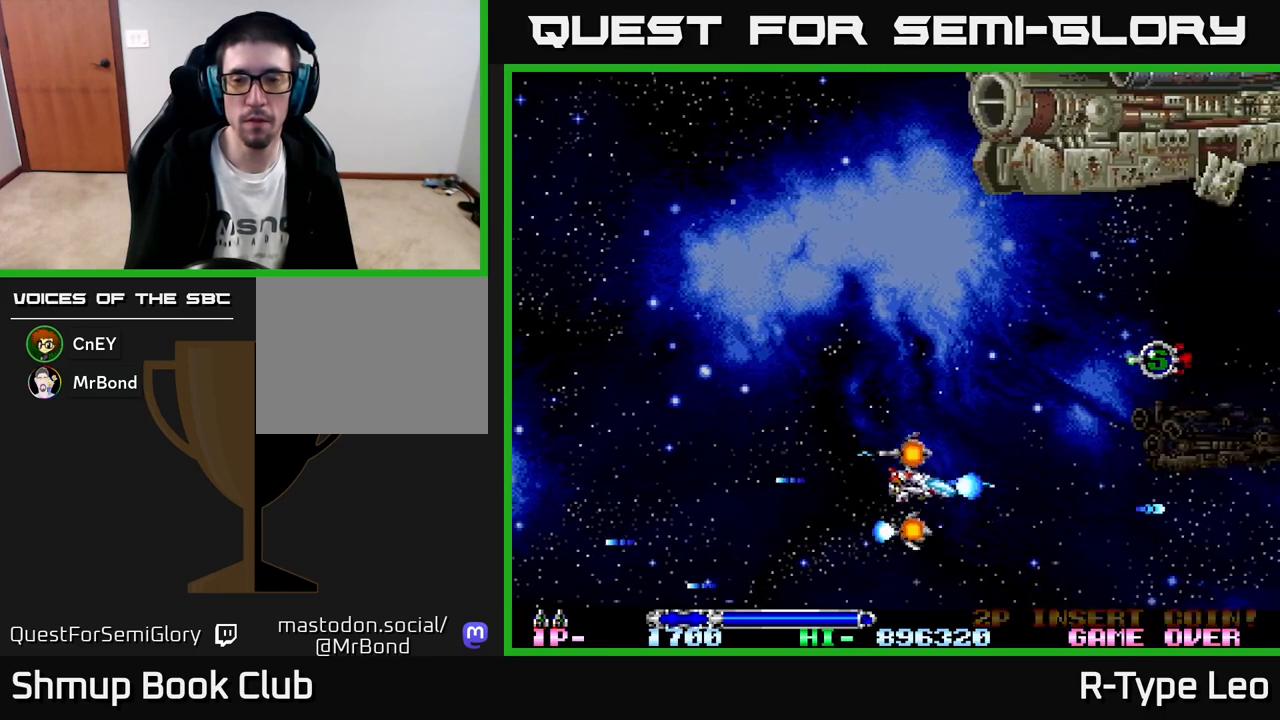
{"buttons": ["R2", "DPAD_UP", "DPAD_RIGHT"], "left_stick": "center", "events": []}